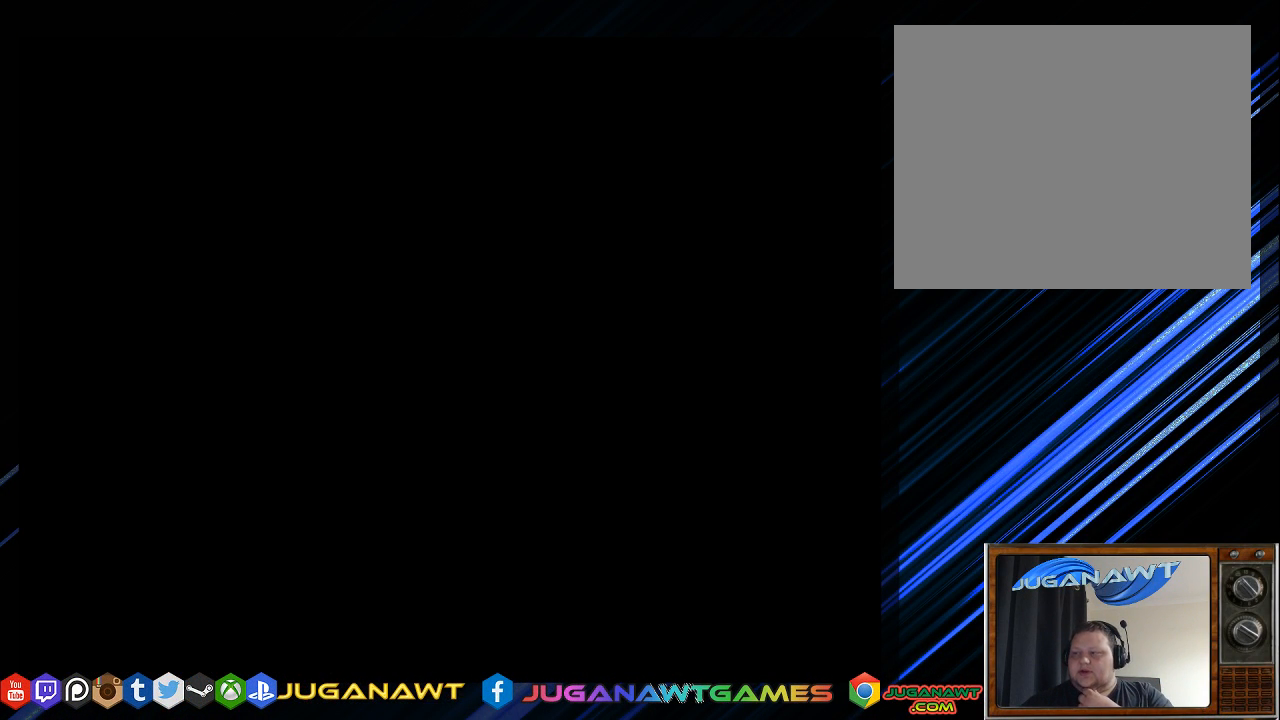
Gameplay with a controller (PlayStation layout); each line is a JSON object with the inputs held at the frame after it. "events" lists button and stick changes between this image and that frame as [ms after this image, input, new state], when the widget could be followed in between.
{"buttons": [], "left_stick": "center", "right_stick": "center", "events": []}
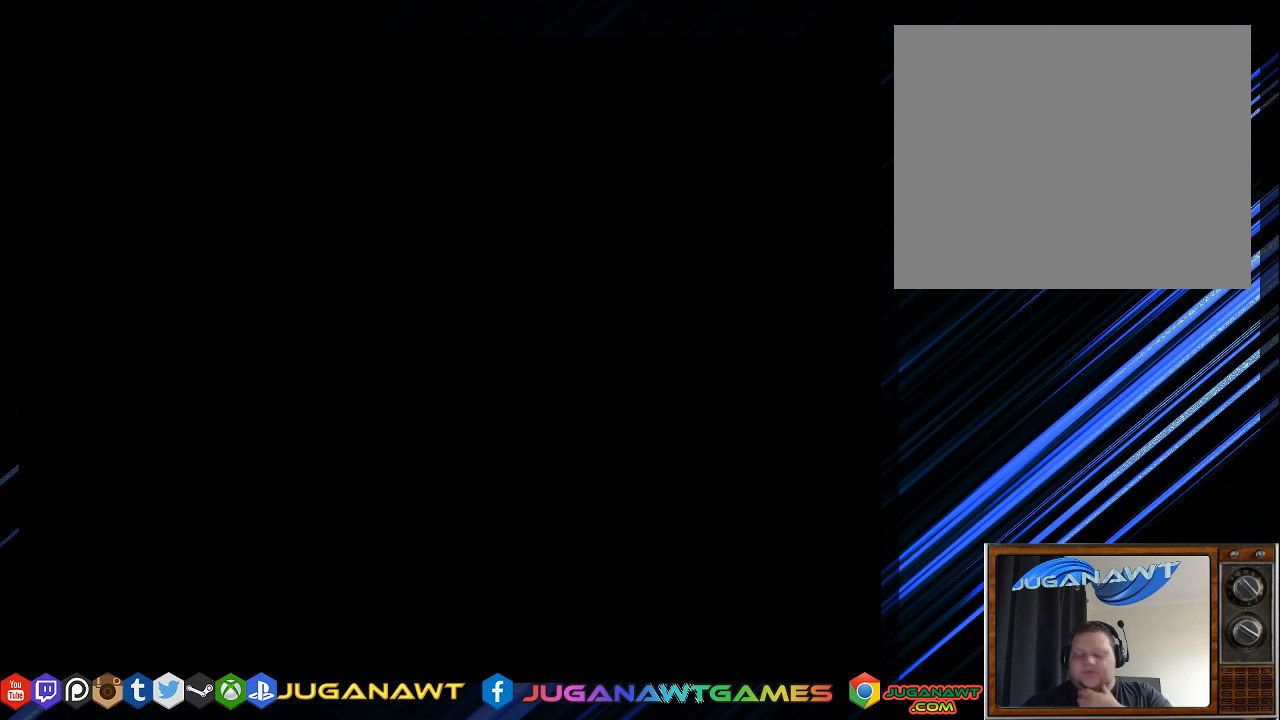
{"buttons": [], "left_stick": "center", "right_stick": "center", "events": []}
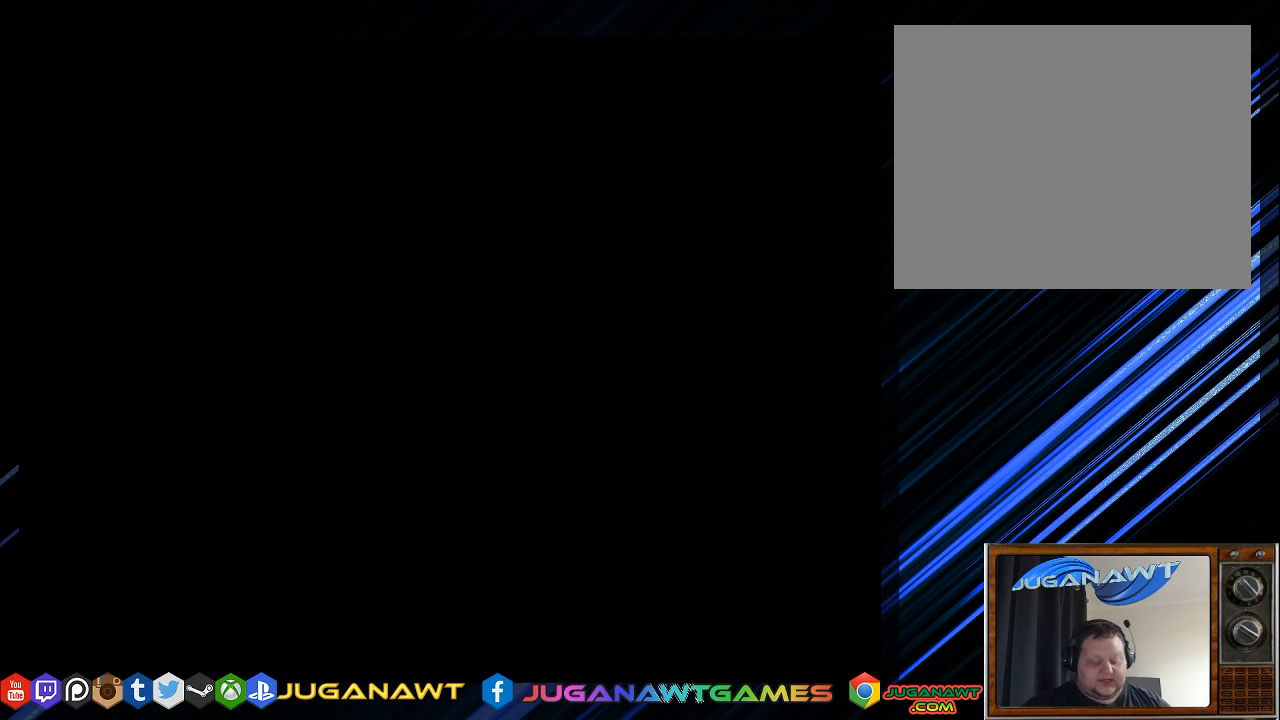
{"buttons": [], "left_stick": "center", "right_stick": "center", "events": []}
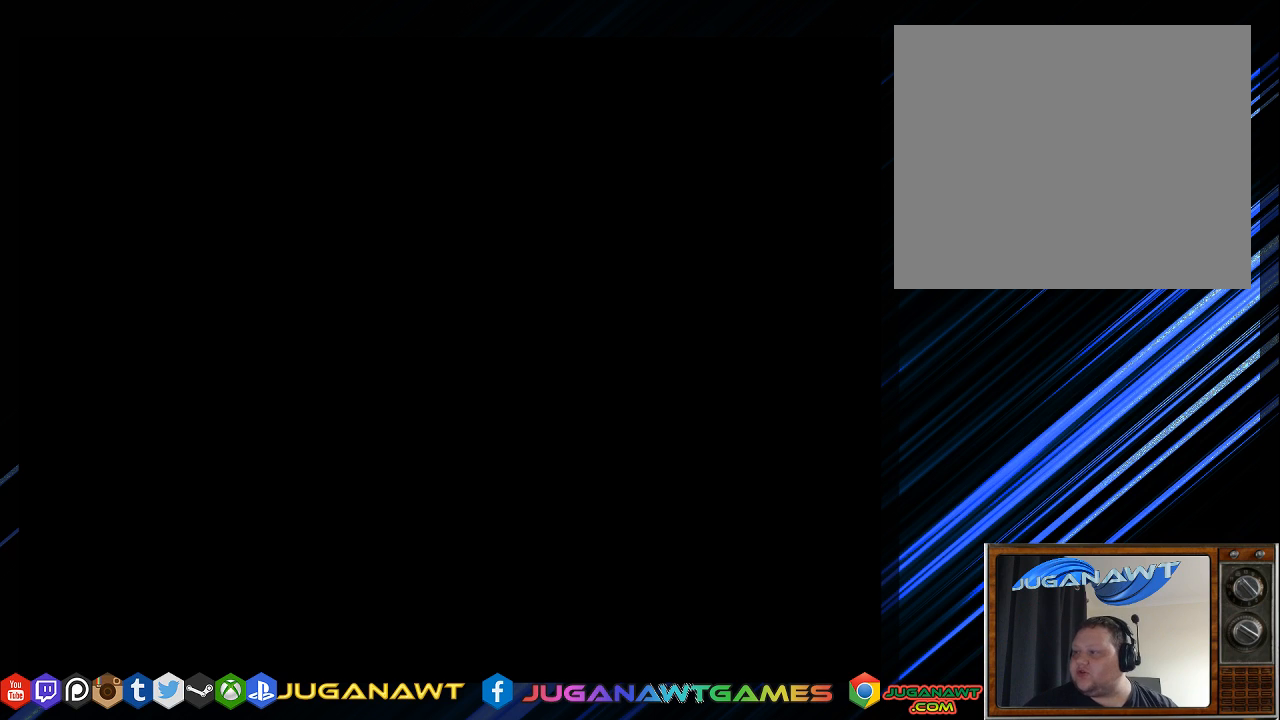
{"buttons": [], "left_stick": "center", "right_stick": "center", "events": [[50, "CROSS", "down"], [133, "CROSS", "up"]]}
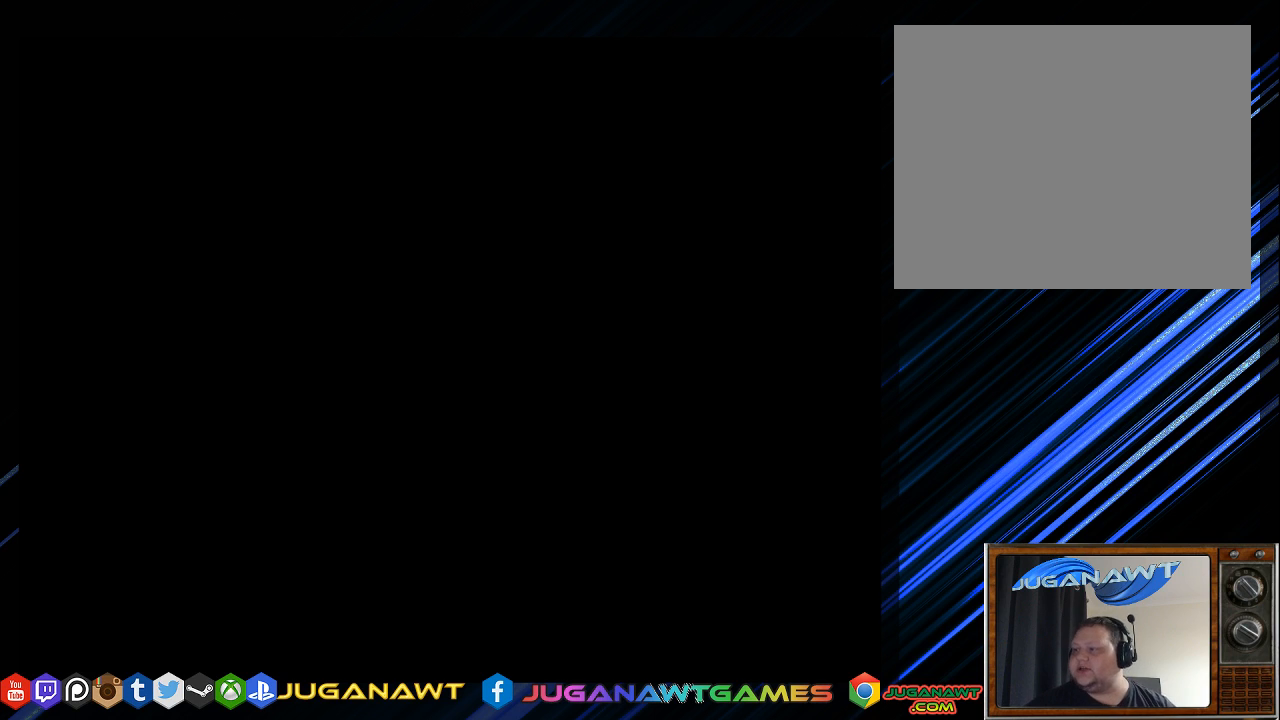
{"buttons": [], "left_stick": "center", "right_stick": "center", "events": []}
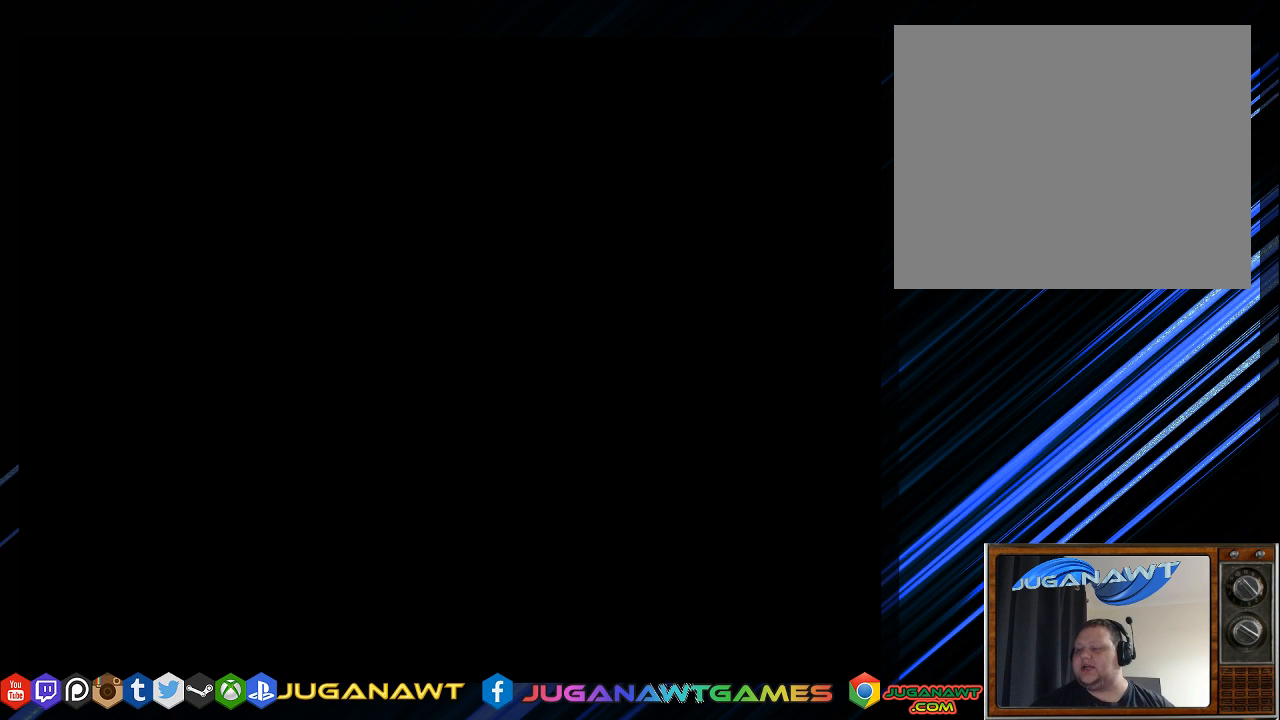
{"buttons": [], "left_stick": "center", "right_stick": "center", "events": [[400, "CIRCLE", "down"], [500, "CIRCLE", "up"]]}
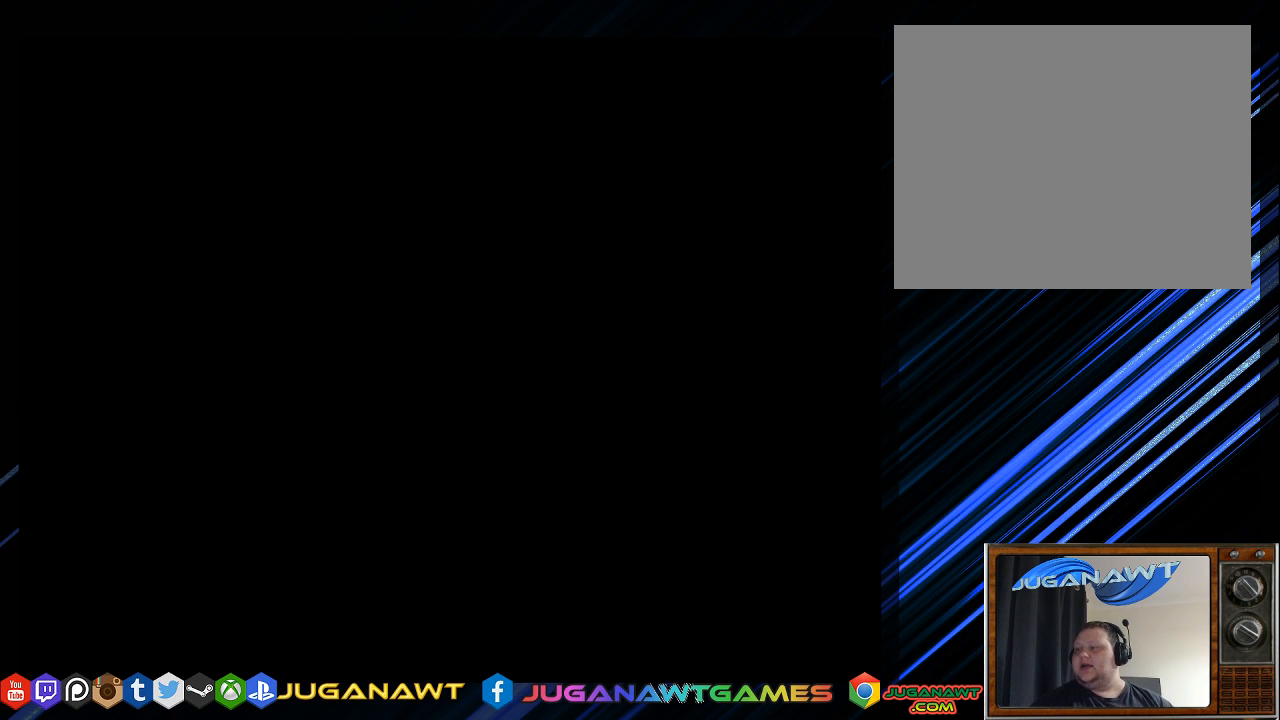
{"buttons": [], "left_stick": "center", "right_stick": "center", "events": [[67, "CROSS", "down"], [167, "CROSS", "up"], [233, "CIRCLE", "down"], [333, "CIRCLE", "up"], [367, "SQUARE", "down"], [500, "SQUARE", "up"]]}
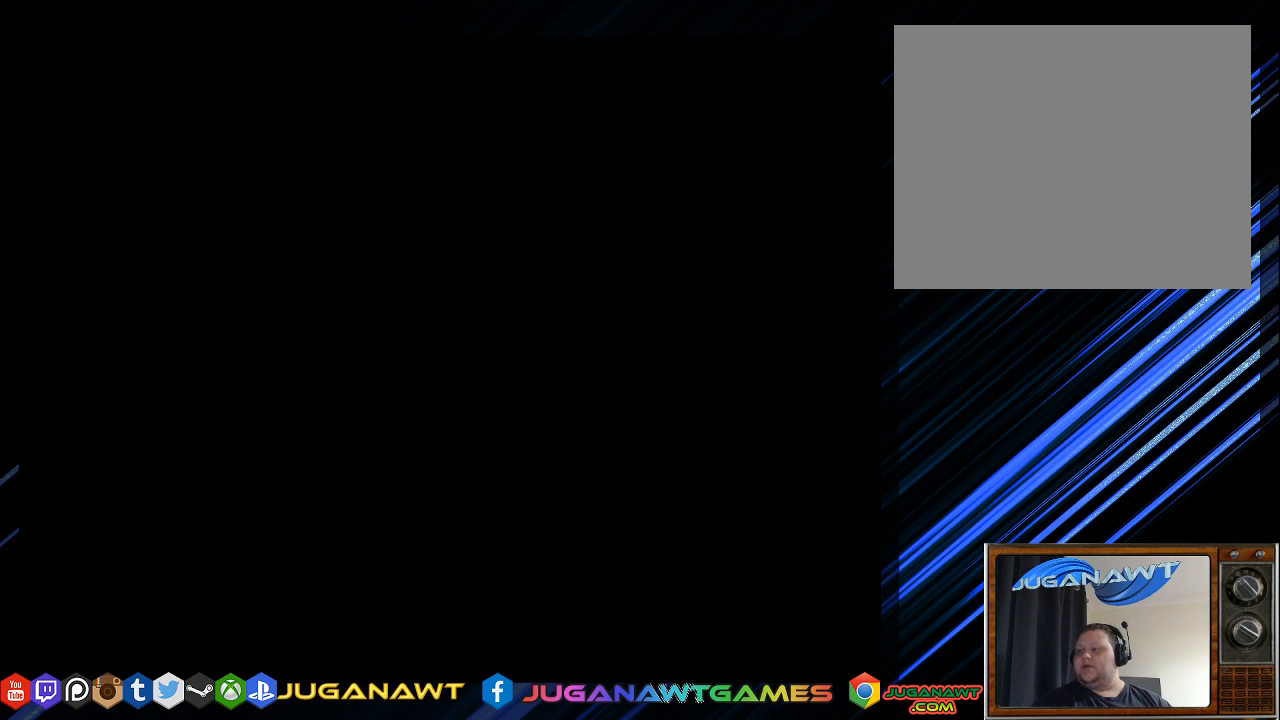
{"buttons": ["CIRCLE"], "left_stick": "center", "right_stick": "center", "events": [[17, "TRIANGLE", "down"], [117, "TRIANGLE", "up"], [150, "CROSS", "down"], [217, "CROSS", "up"], [283, "TRIANGLE", "down"], [350, "TRIANGLE", "up"], [383, "SQUARE", "down"], [483, "CIRCLE", "down"], [483, "SQUARE", "up"]]}
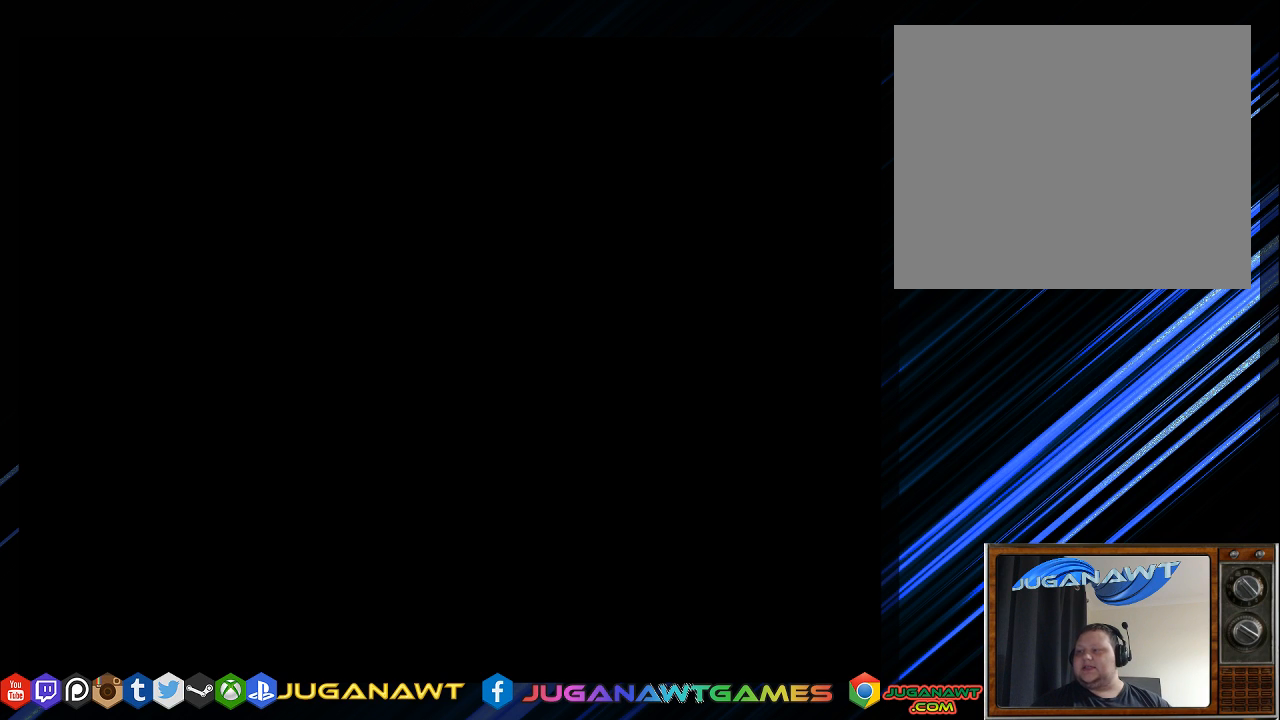
{"buttons": ["TRIANGLE"], "left_stick": "center", "right_stick": "center", "events": [[117, "CIRCLE", "up"], [150, "CROSS", "down"], [183, "CROSS", "up"], [217, "CIRCLE", "down"], [350, "CIRCLE", "up"], [350, "SQUARE", "down"], [483, "SQUARE", "up"], [483, "TRIANGLE", "down"]]}
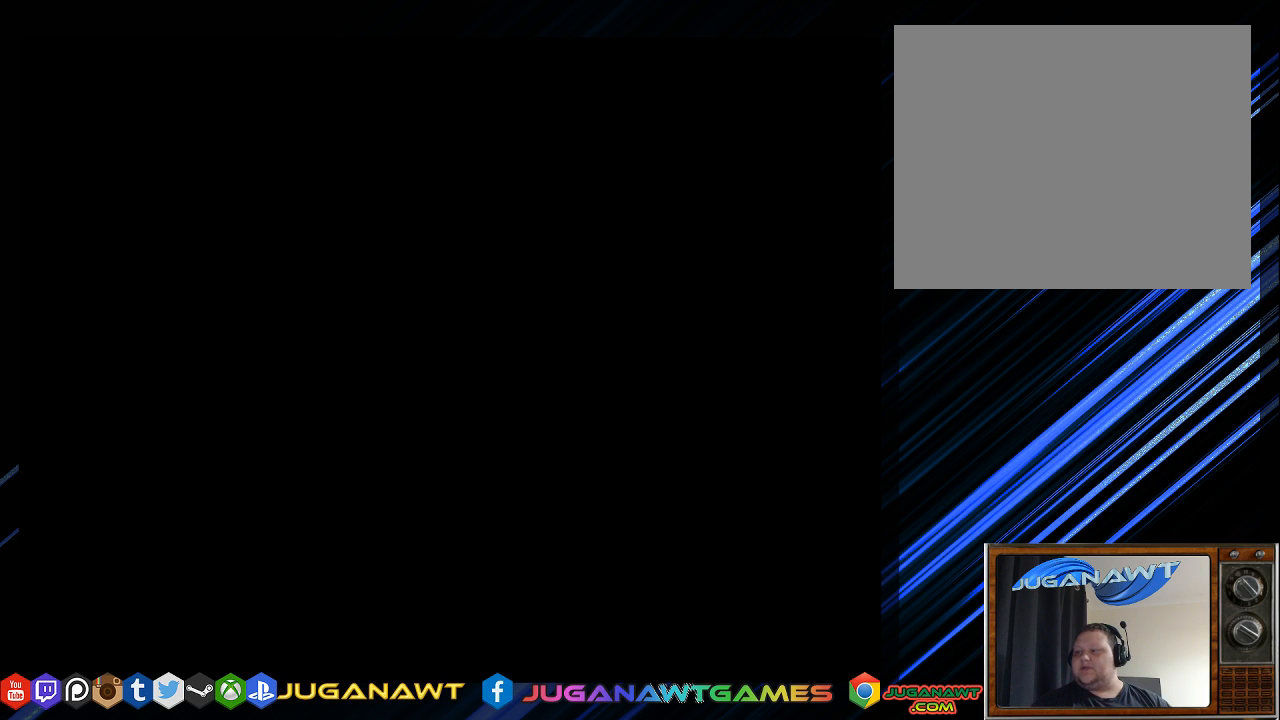
{"buttons": ["L2", "R2"], "left_stick": "center", "right_stick": "center", "events": [[83, "TRIANGLE", "up"], [167, "R1", "down"], [267, "R1", "up"], [350, "L1", "down"], [417, "L2", "down"], [483, "L1", "up"], [483, "R2", "down"]]}
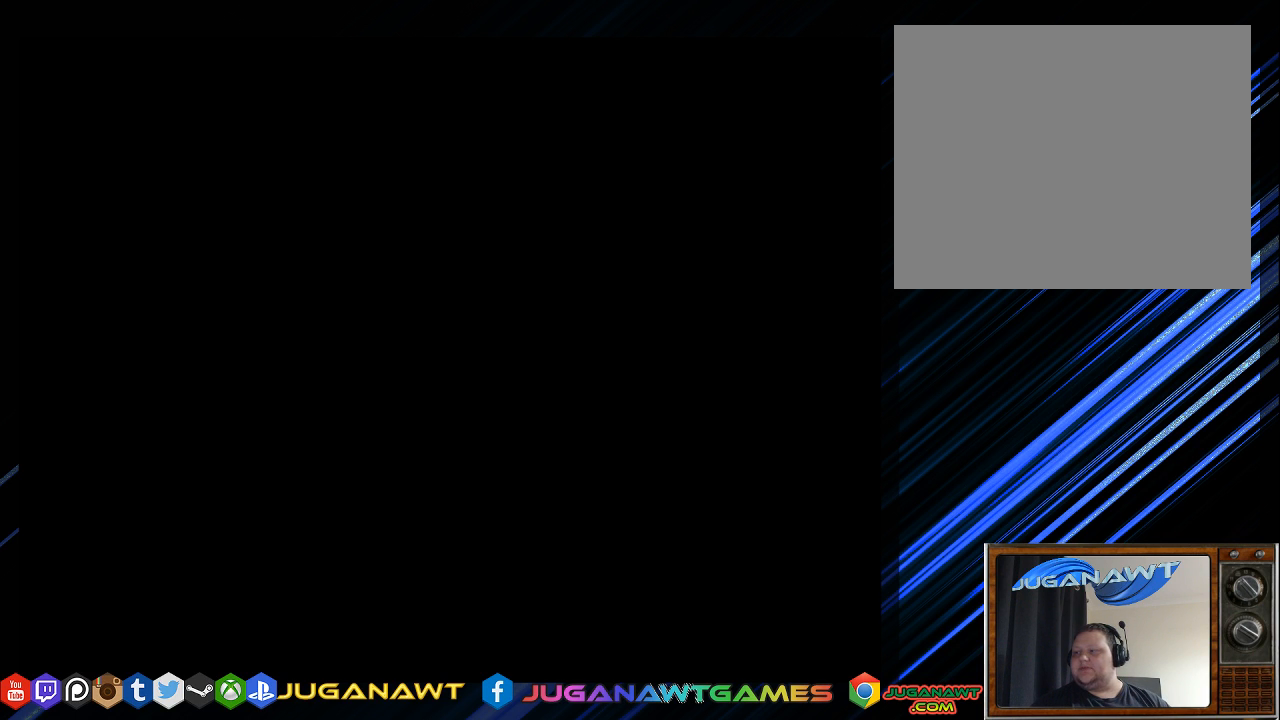
{"buttons": ["R2"], "left_stick": "center", "right_stick": "center", "events": [[83, "R2", "up"], [100, "L1", "down"], [167, "L1", "up"], [167, "L2", "up"], [200, "R2", "down"], [267, "L2", "down"], [333, "L1", "down"], [333, "R2", "up"], [400, "L1", "up"], [467, "L2", "up"], [500, "R2", "down"]]}
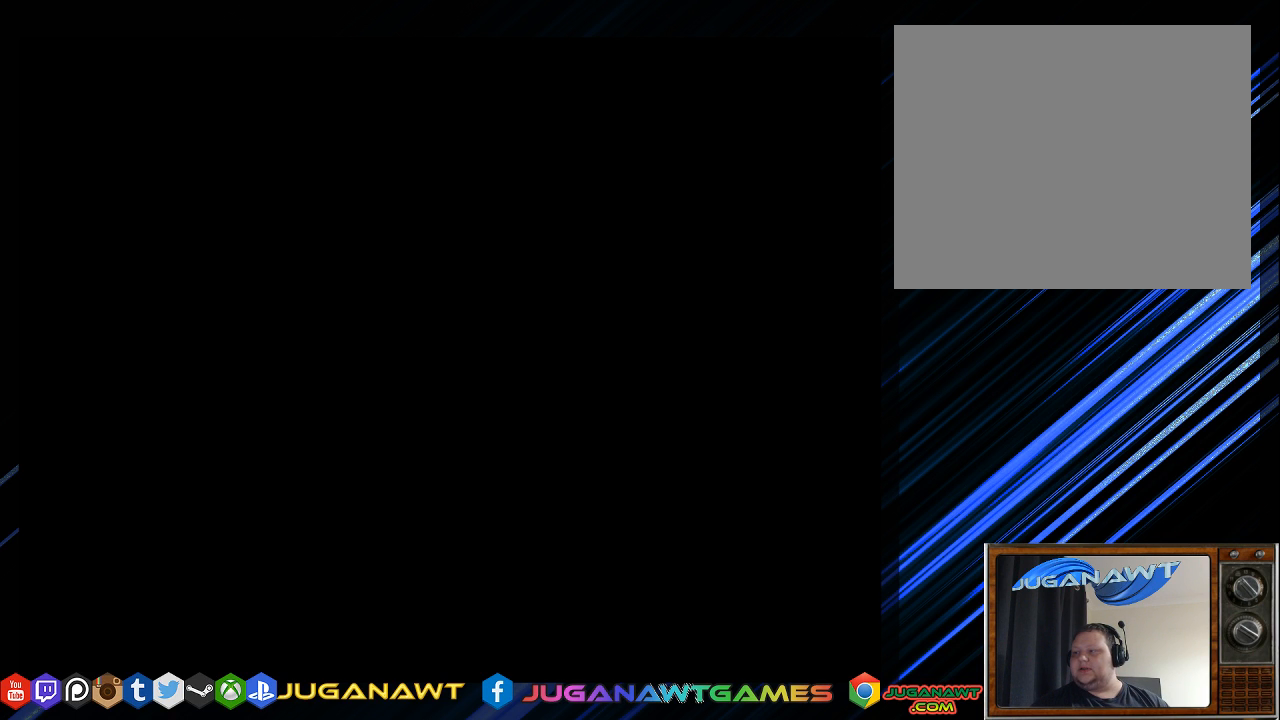
{"buttons": ["R2"], "left_stick": "center", "right_stick": "center", "events": [[33, "L2", "down"], [67, "R2", "up"], [133, "L2", "up"], [233, "L2", "down"], [233, "R2", "down"], [367, "R2", "up"], [467, "L2", "up"], [500, "R2", "down"]]}
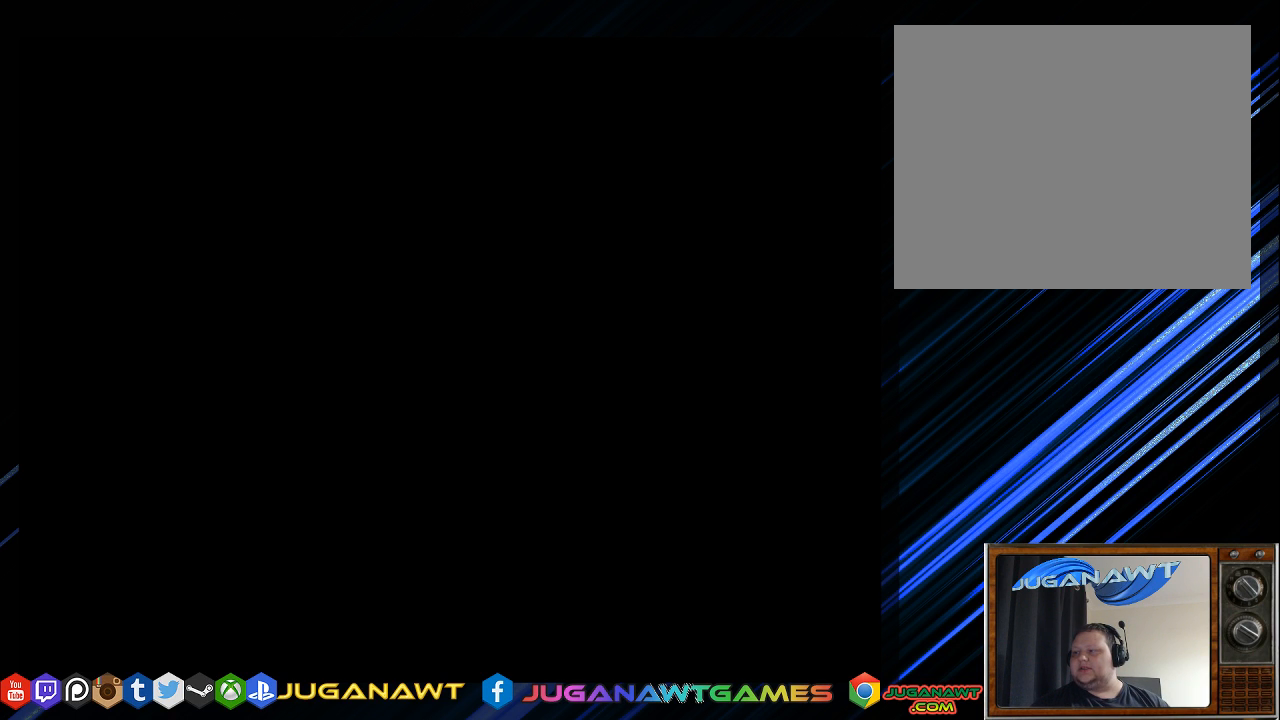
{"buttons": ["DPAD_UP"], "left_stick": "center", "right_stick": "center", "events": [[33, "L2", "down"], [100, "R2", "up"], [167, "L2", "up"], [417, "DPAD_UP", "down"]]}
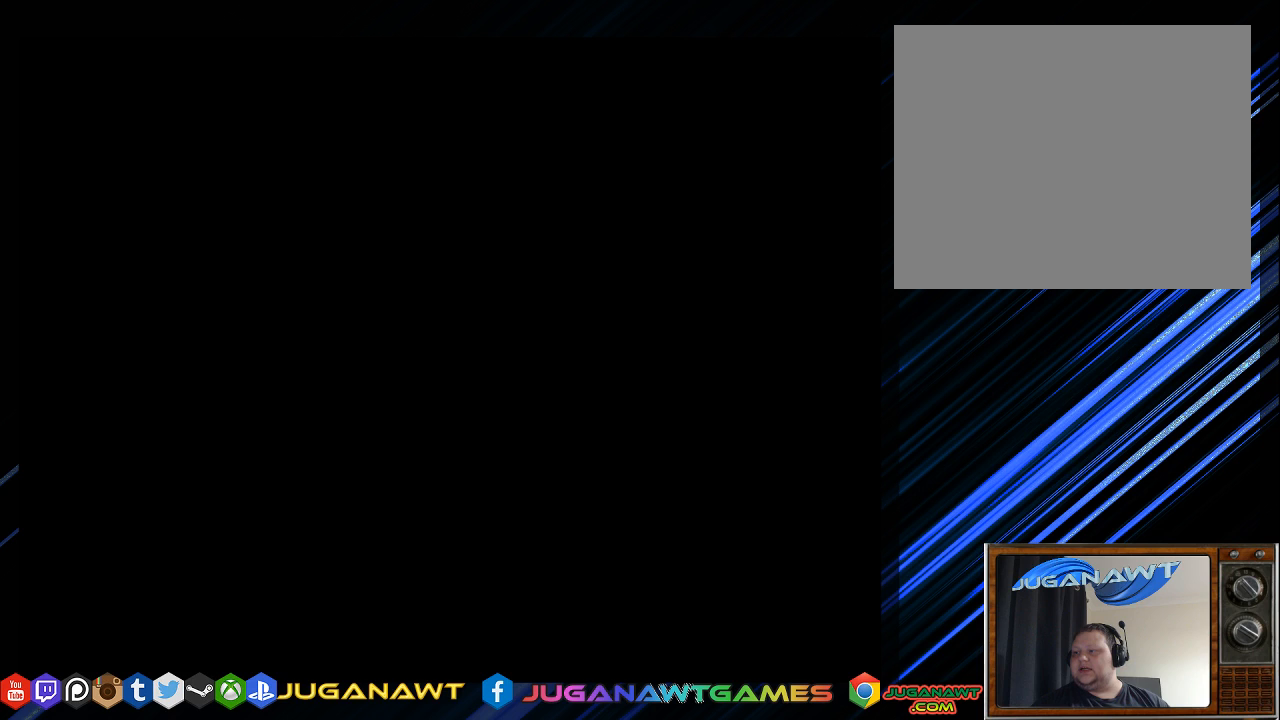
{"buttons": ["DPAD_RIGHT"], "left_stick": "center", "right_stick": "center"}
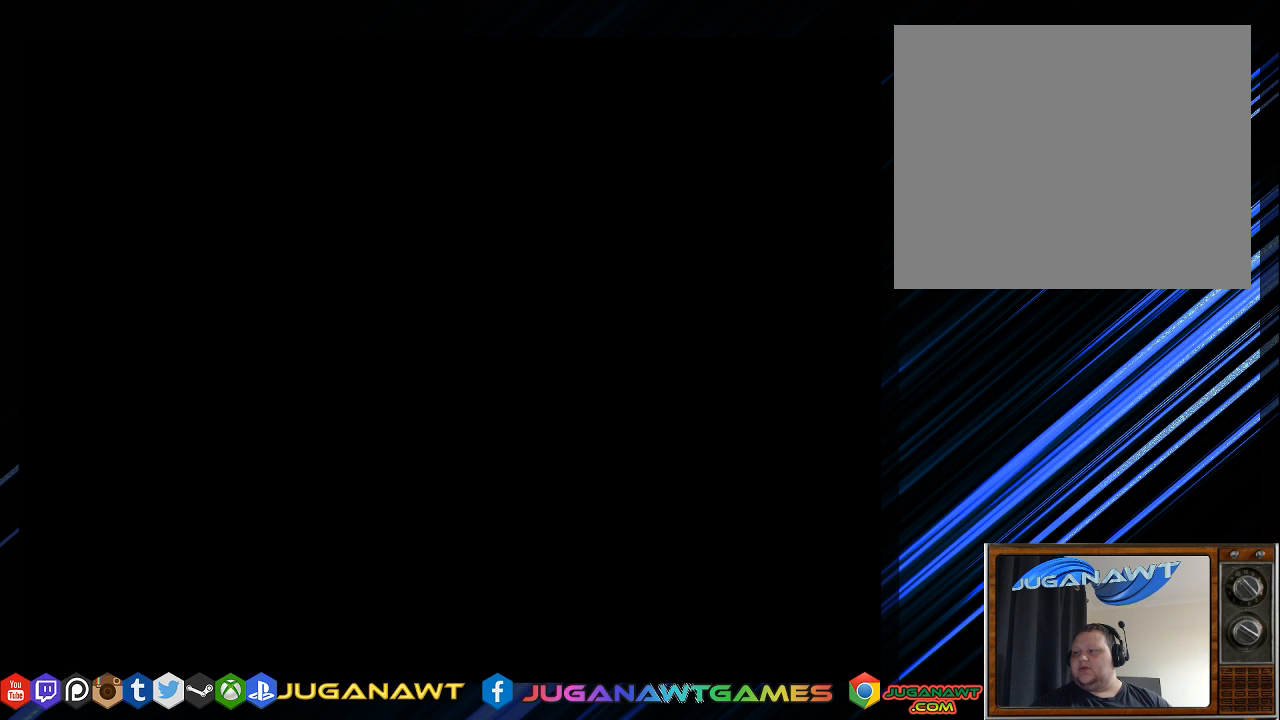
{"buttons": [], "left_stick": "down-left", "right_stick": "up-right", "events": [[50, "DPAD_DOWN", "down"], [83, "DPAD_RIGHT", "up"], [117, "DPAD_DOWN", "up"], [183, "right_stick", "down"], [250, "left_stick", "up"], [450, "left_stick", "down-left"], [450, "right_stick", "up-right"]]}
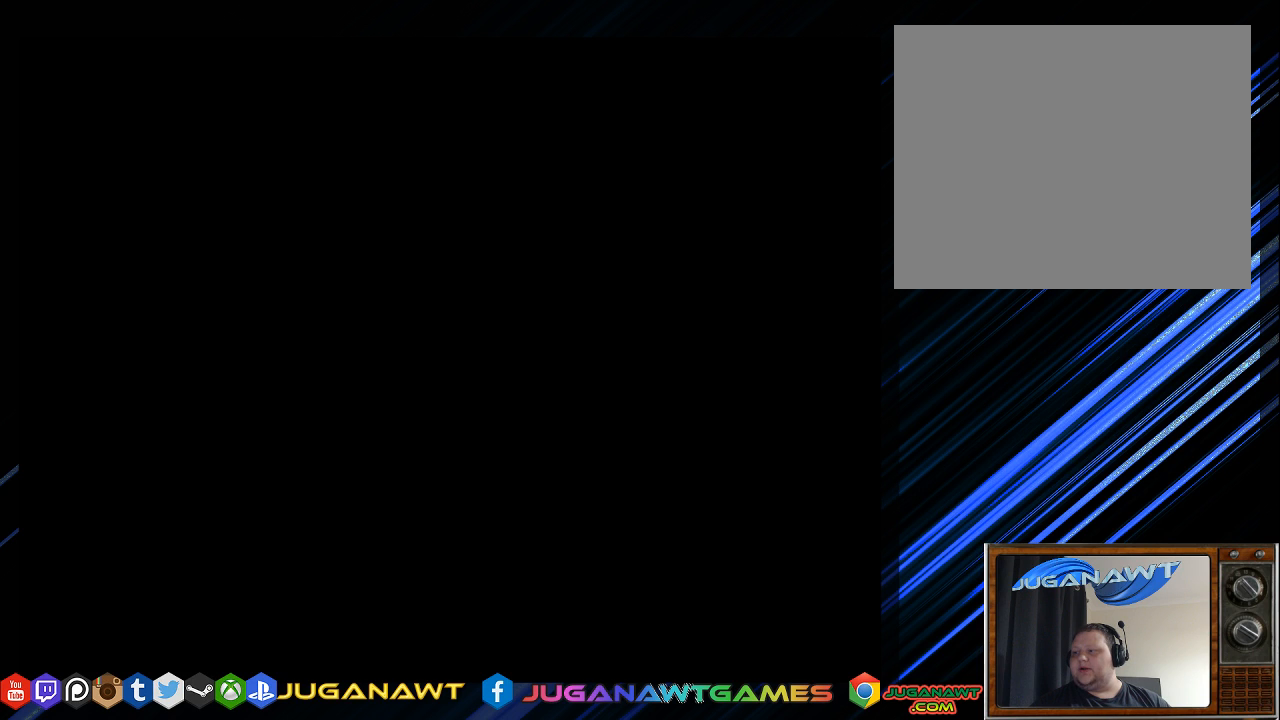
{"buttons": [], "left_stick": "up", "right_stick": "down-left", "events": [[83, "left_stick", "down-right"], [83, "right_stick", "down-left"], [150, "left_stick", "up-right"], [217, "left_stick", "up-left"], [233, "right_stick", "up-right"], [283, "left_stick", "down-left"], [350, "right_stick", "down-right"], [367, "left_stick", "down-right"], [400, "right_stick", "down-left"], [483, "left_stick", "up"]]}
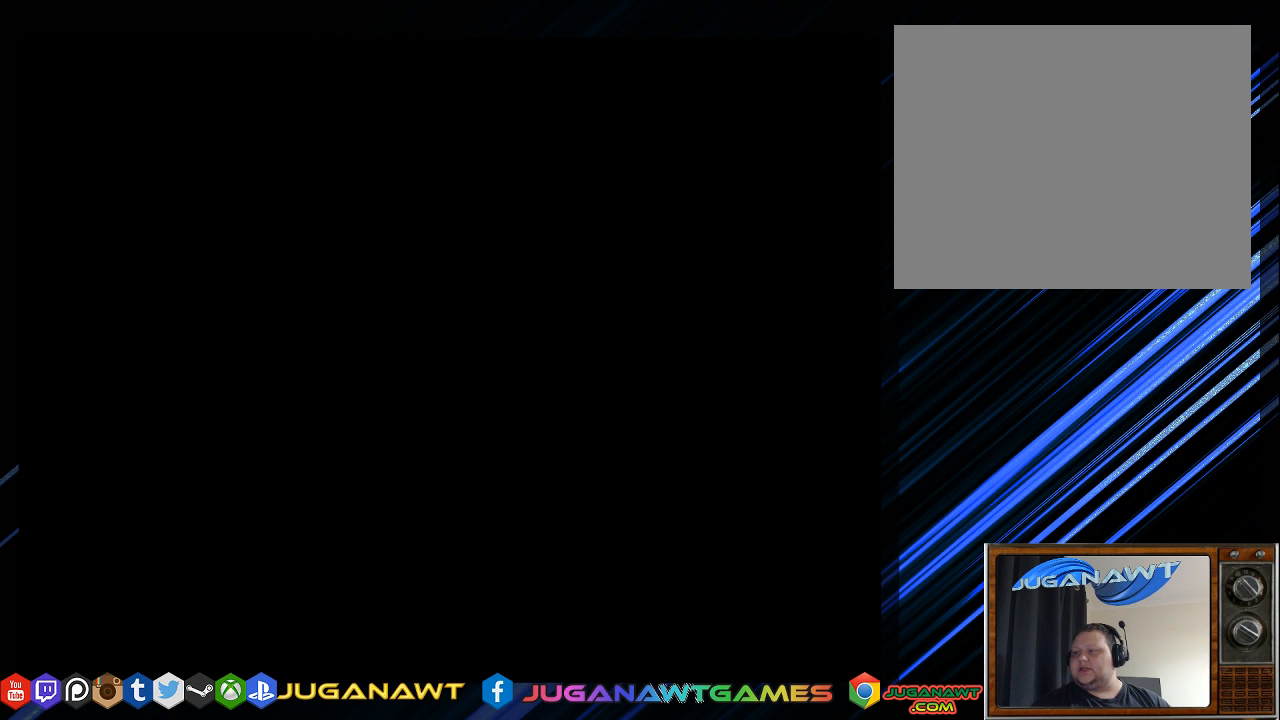
{"buttons": [], "left_stick": "center", "right_stick": "center", "events": [[17, "left_stick", "center"], [33, "right_stick", "up-right"], [133, "right_stick", "center"]]}